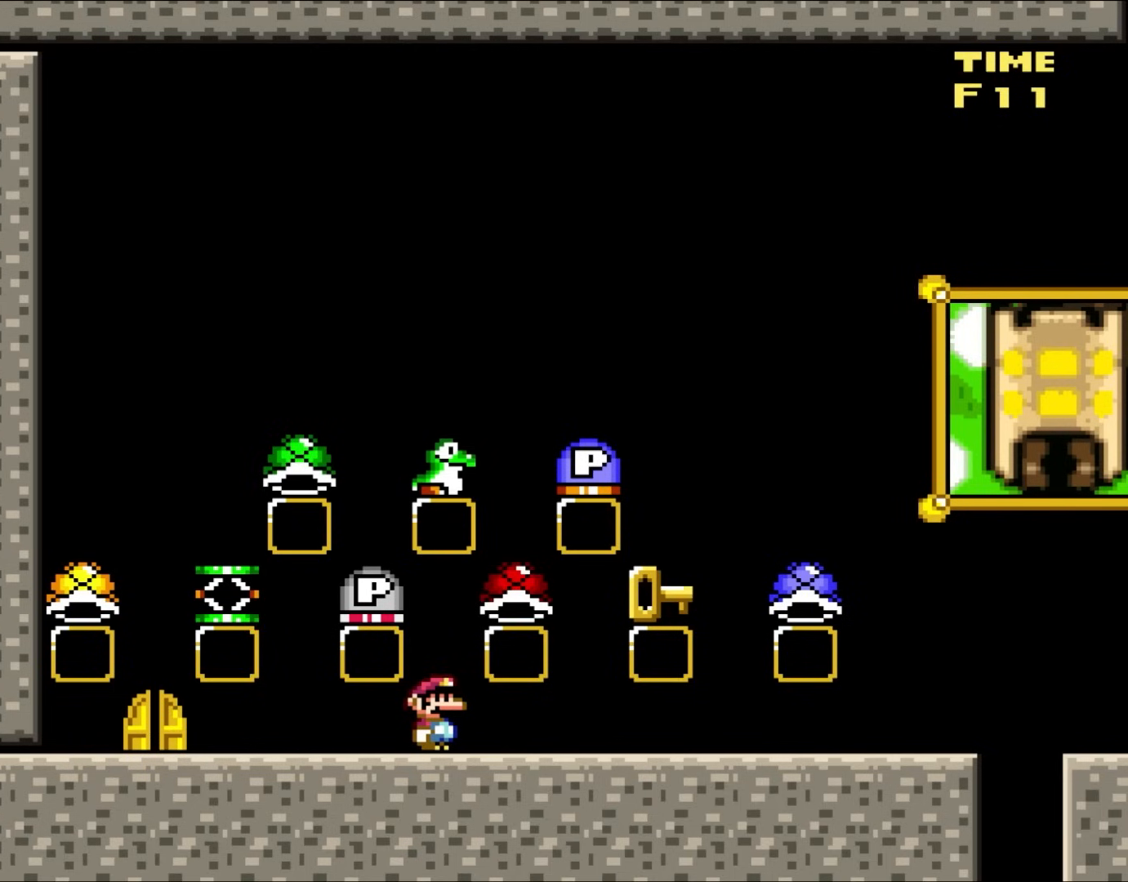
Gameplay with a controller (Nintendo layout); each line is a JSON object with the inputs held at the frame after it (dt_ms = milliseconds from this image to that frame). "events" lists button and stick changes between this image and that frame as [ms after this image, input, new state], when the widget could be followed in between. Not read: L3 R3.
{"dt_ms": 500, "buttons": ["Y", "DPAD_LEFT"], "events": [[417, "DPAD_LEFT", "down"], [417, "Y", "down"]]}
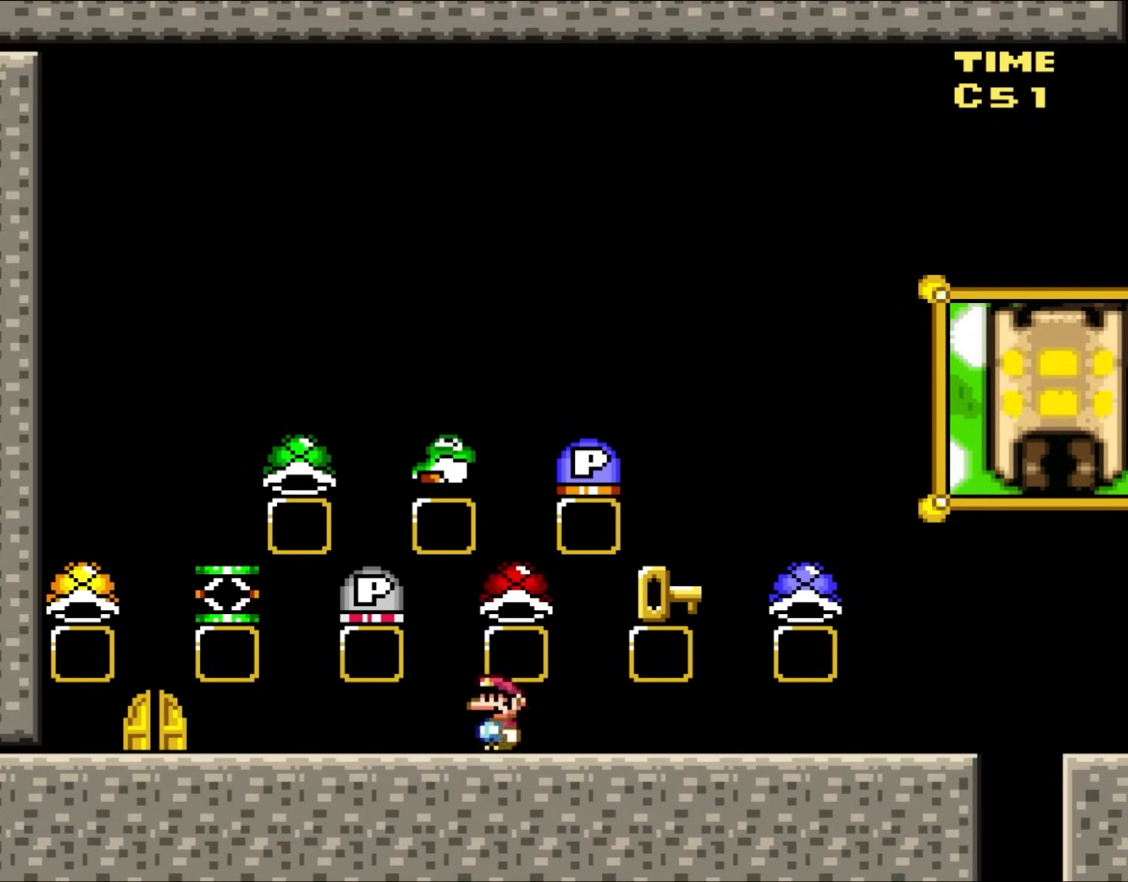
{"dt_ms": 500, "buttons": ["Y", "DPAD_RIGHT"], "events": [[333, "DPAD_LEFT", "up"], [400, "DPAD_RIGHT", "down"]]}
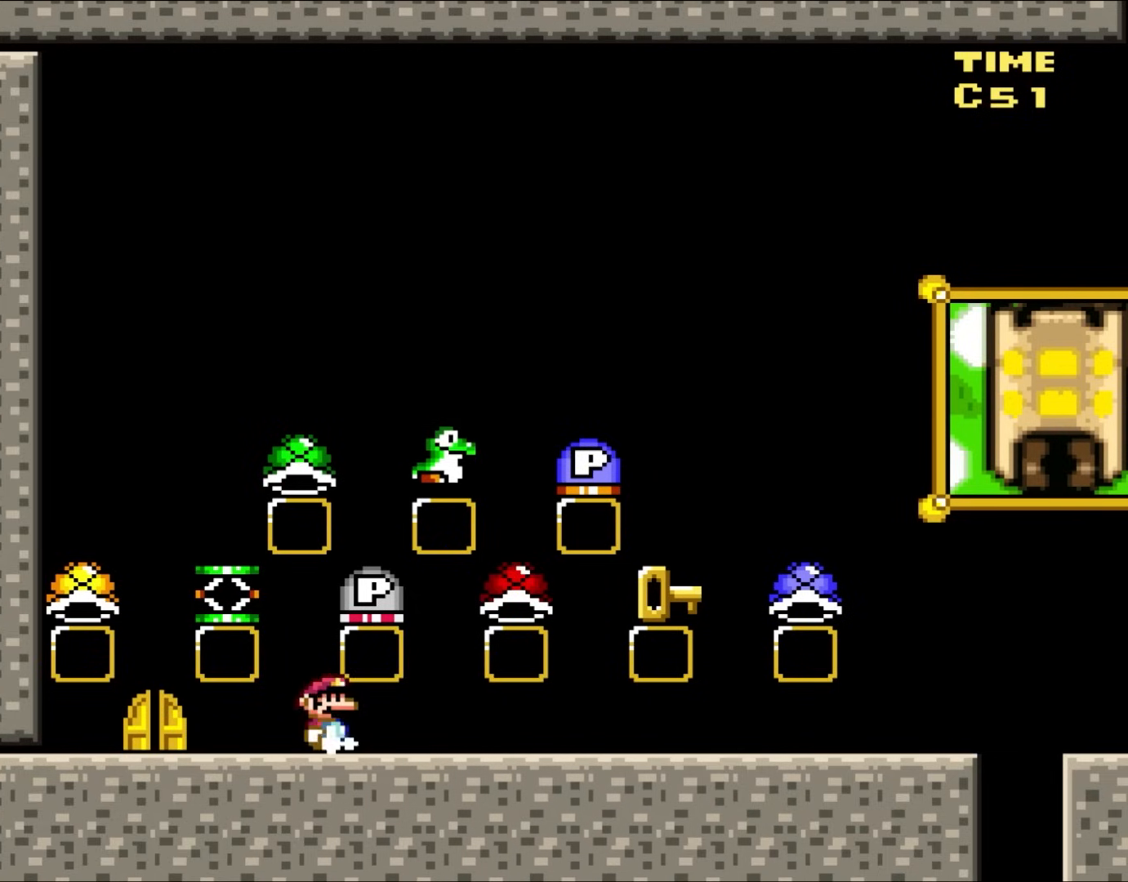
{"dt_ms": 500, "buttons": [], "events": [[67, "DPAD_RIGHT", "up"], [300, "DPAD_LEFT", "down"], [400, "Y", "up"], [467, "DPAD_LEFT", "up"]]}
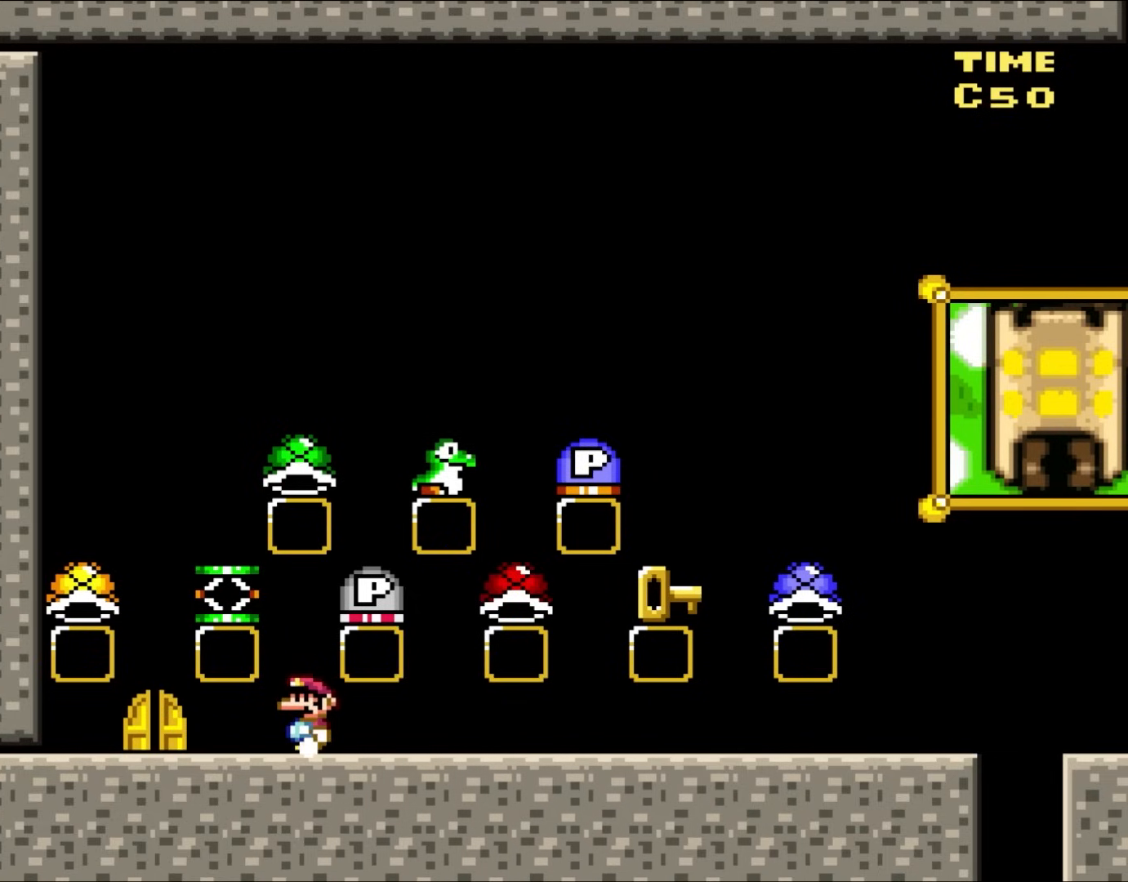
{"dt_ms": 500, "buttons": [], "events": [[100, "DPAD_RIGHT", "down"], [167, "DPAD_RIGHT", "up"]]}
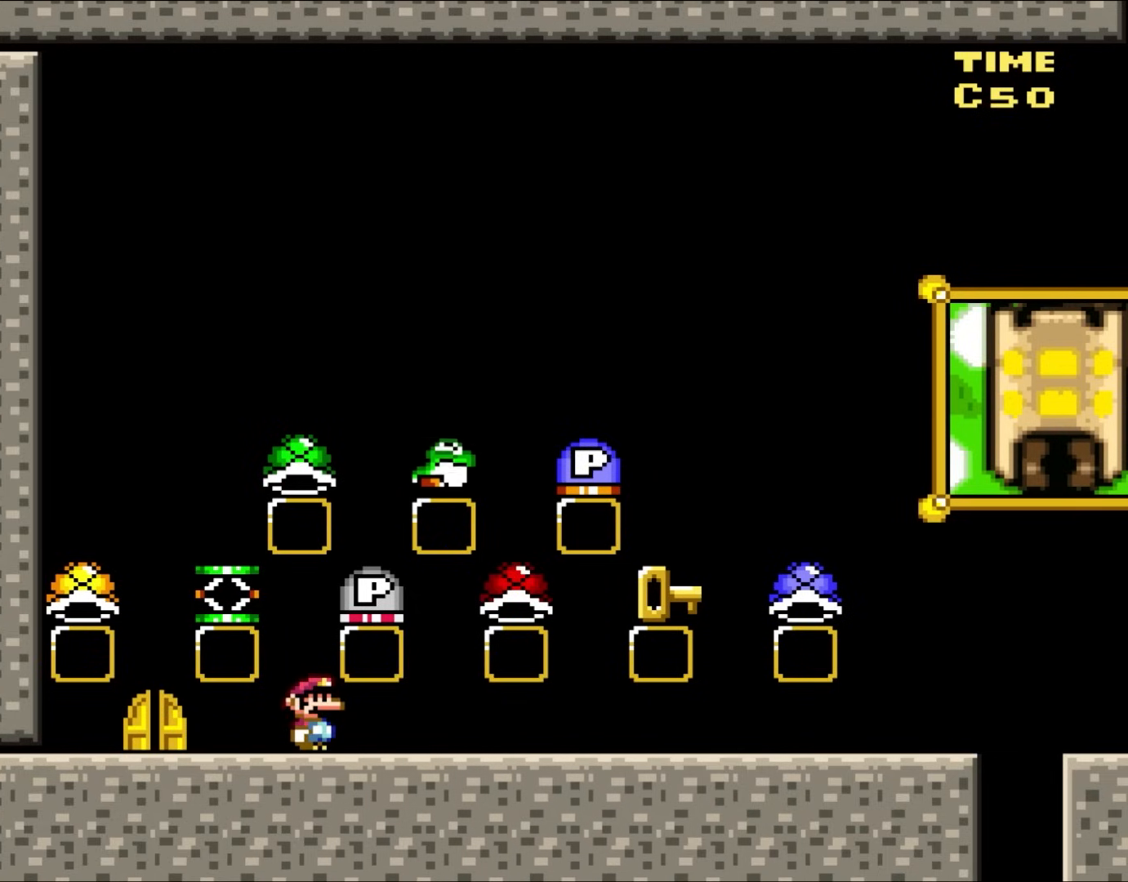
{"dt_ms": 500, "buttons": []}
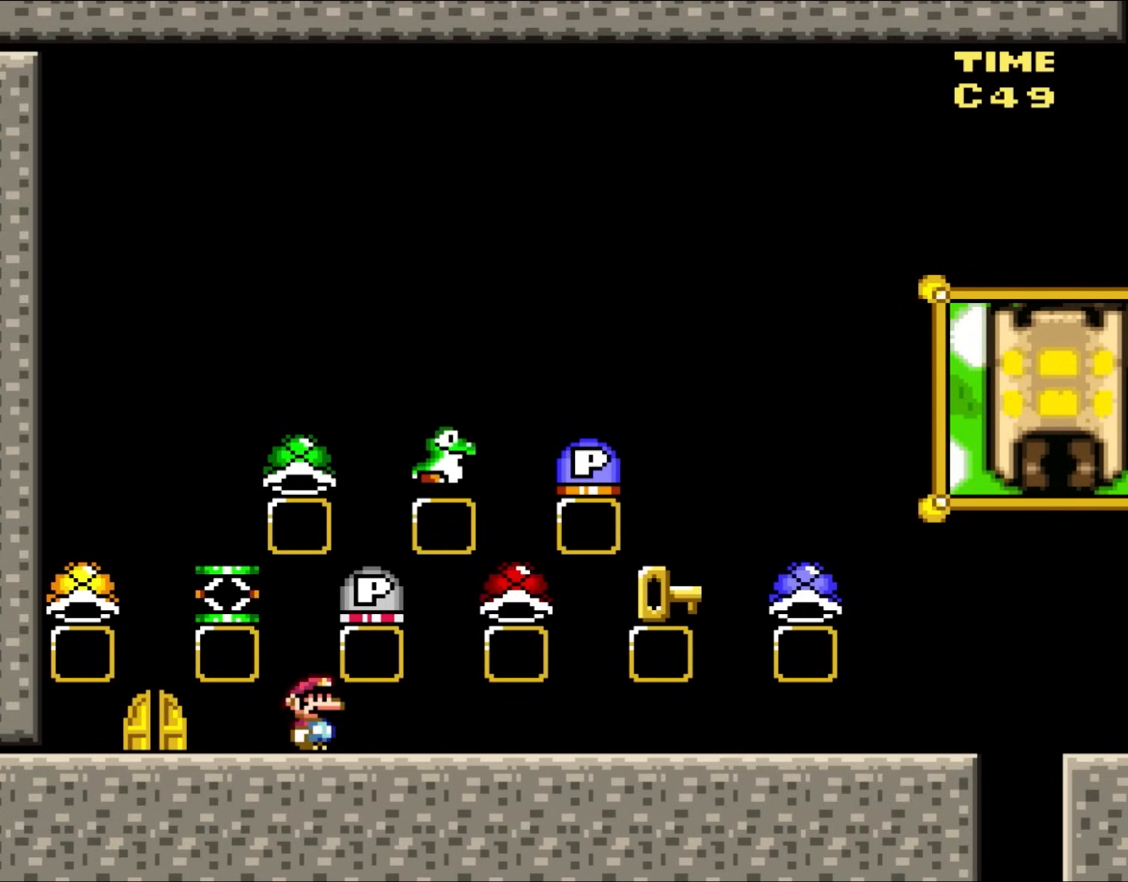
{"dt_ms": 500, "buttons": ["Y", "DPAD_LEFT"]}
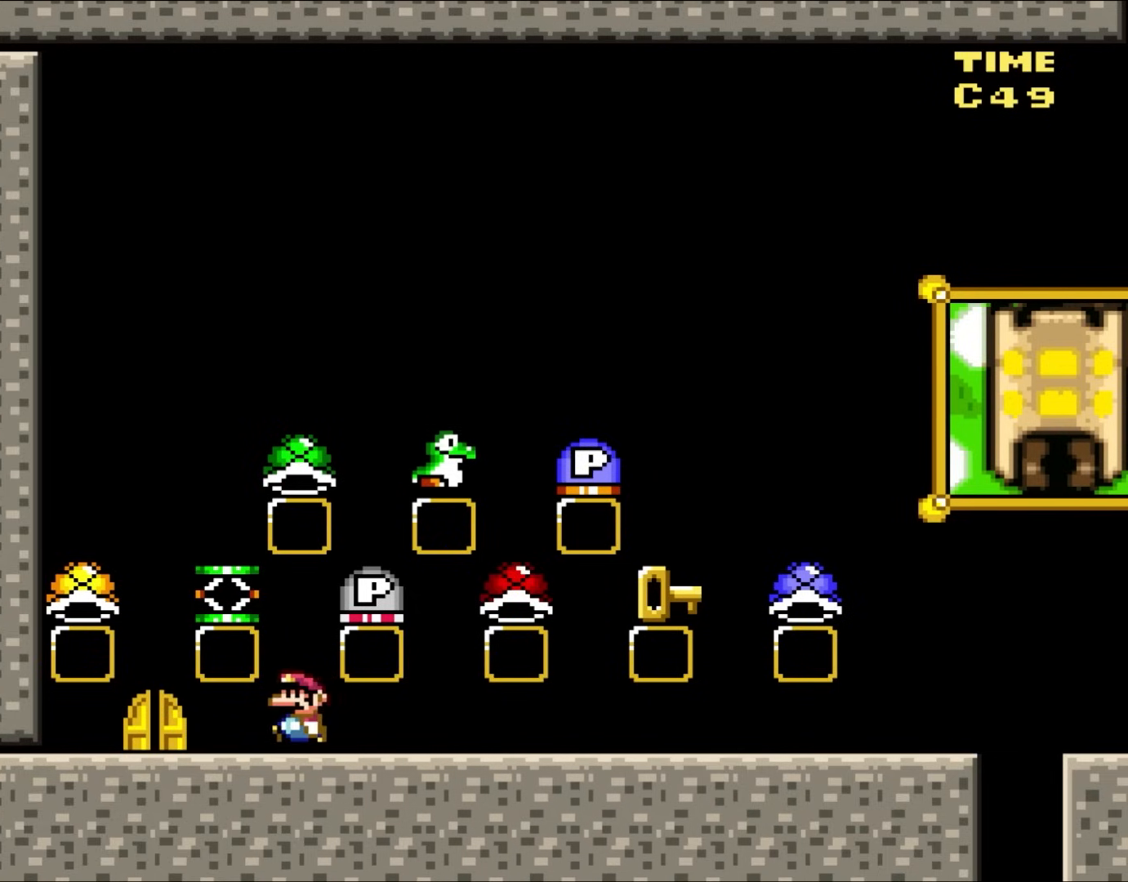
{"dt_ms": 500, "buttons": ["Y"], "events": [[33, "DPAD_LEFT", "up"], [133, "DPAD_RIGHT", "down"], [200, "DPAD_RIGHT", "up"]]}
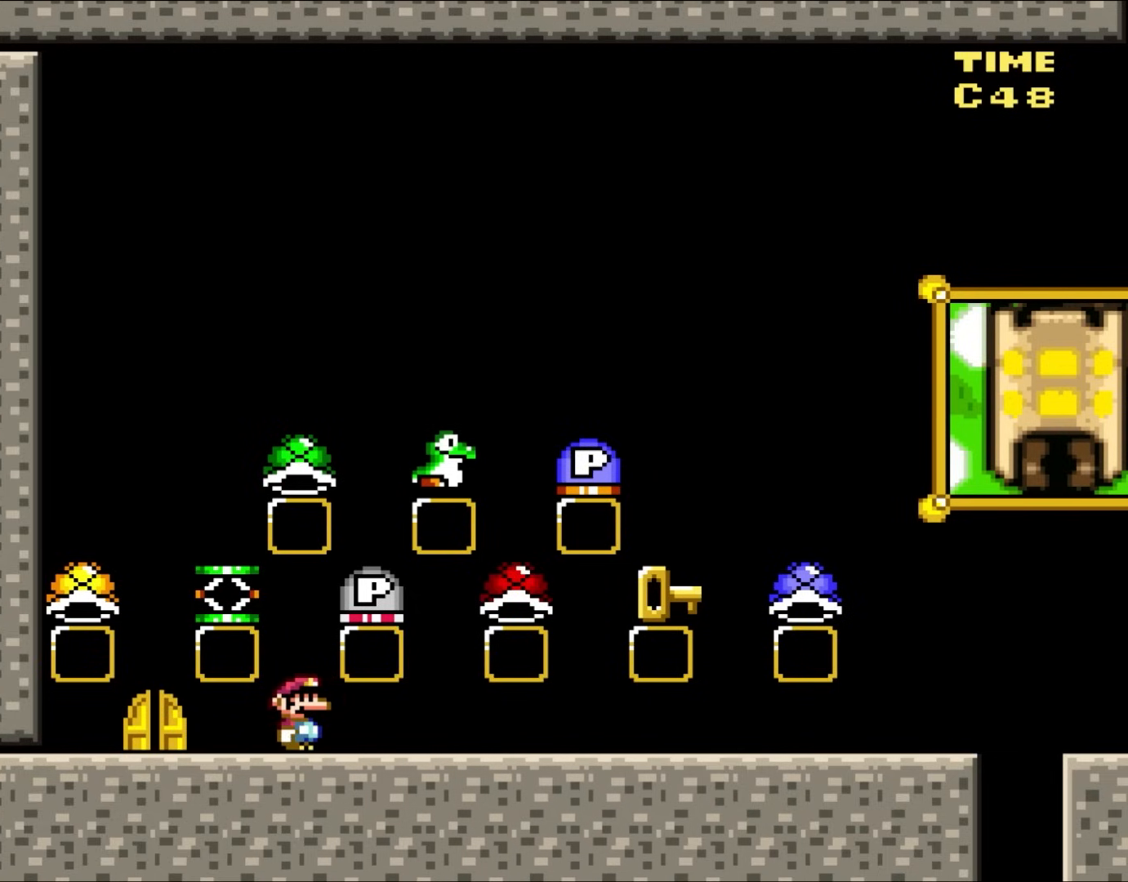
{"dt_ms": 500, "buttons": ["Y"], "events": [[150, "DPAD_LEFT", "down"], [233, "DPAD_LEFT", "up"], [367, "DPAD_RIGHT", "down"], [433, "DPAD_RIGHT", "up"]]}
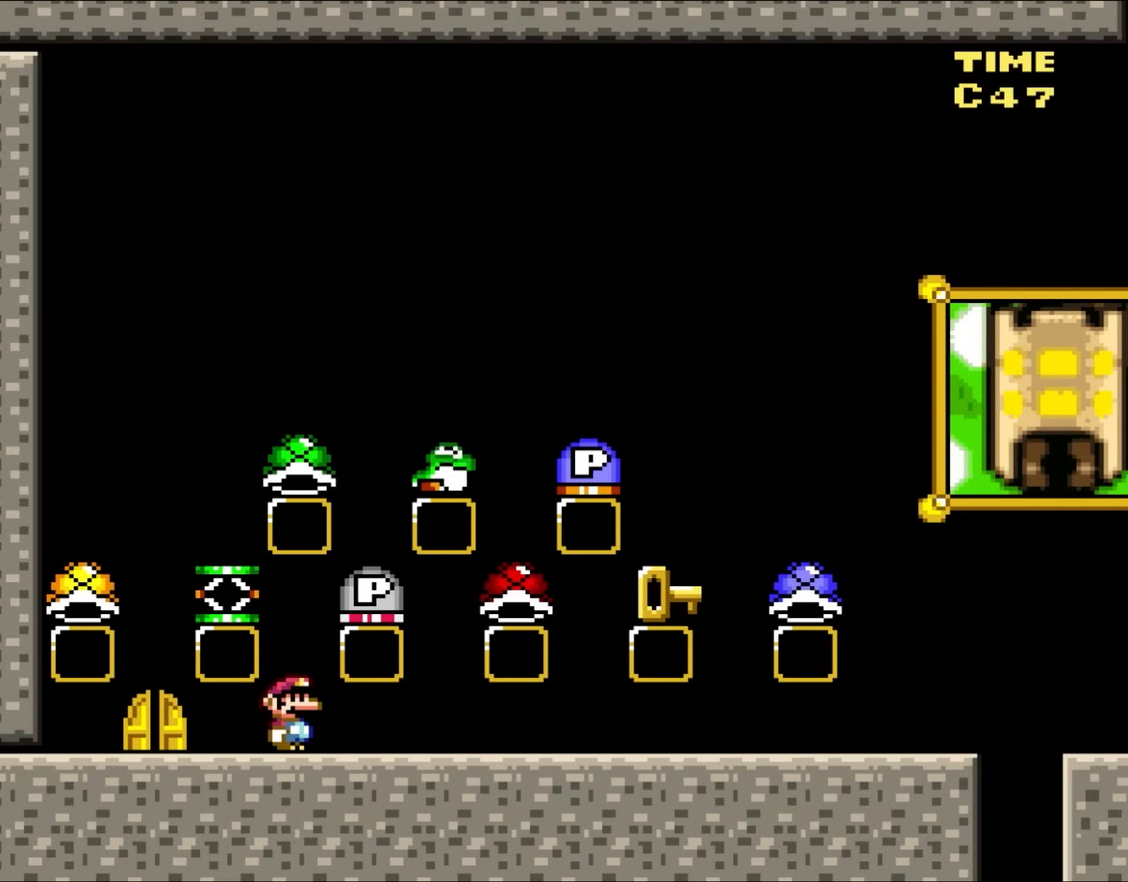
{"dt_ms": 1000, "buttons": ["Y"], "events": [[17, "L1", "down"], [1000, "L1", "up"]]}
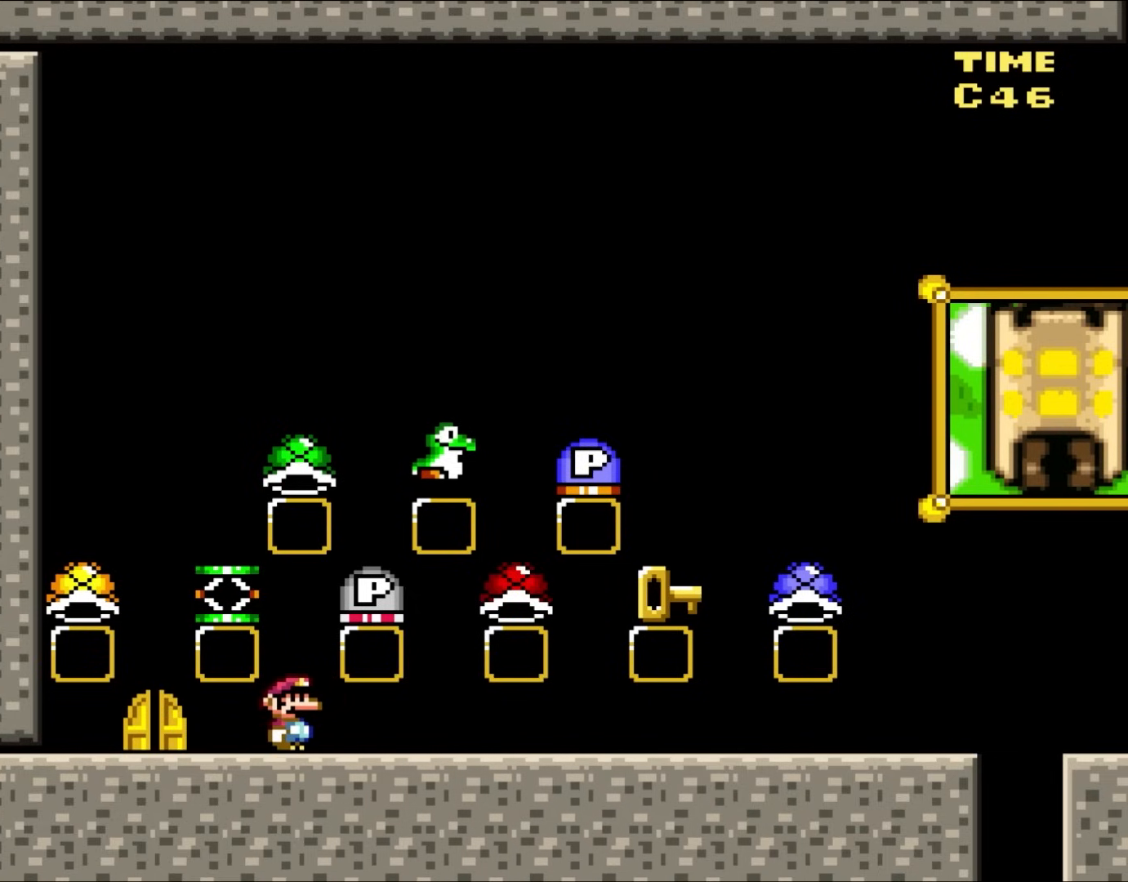
{"dt_ms": 500, "buttons": ["Y"], "events": []}
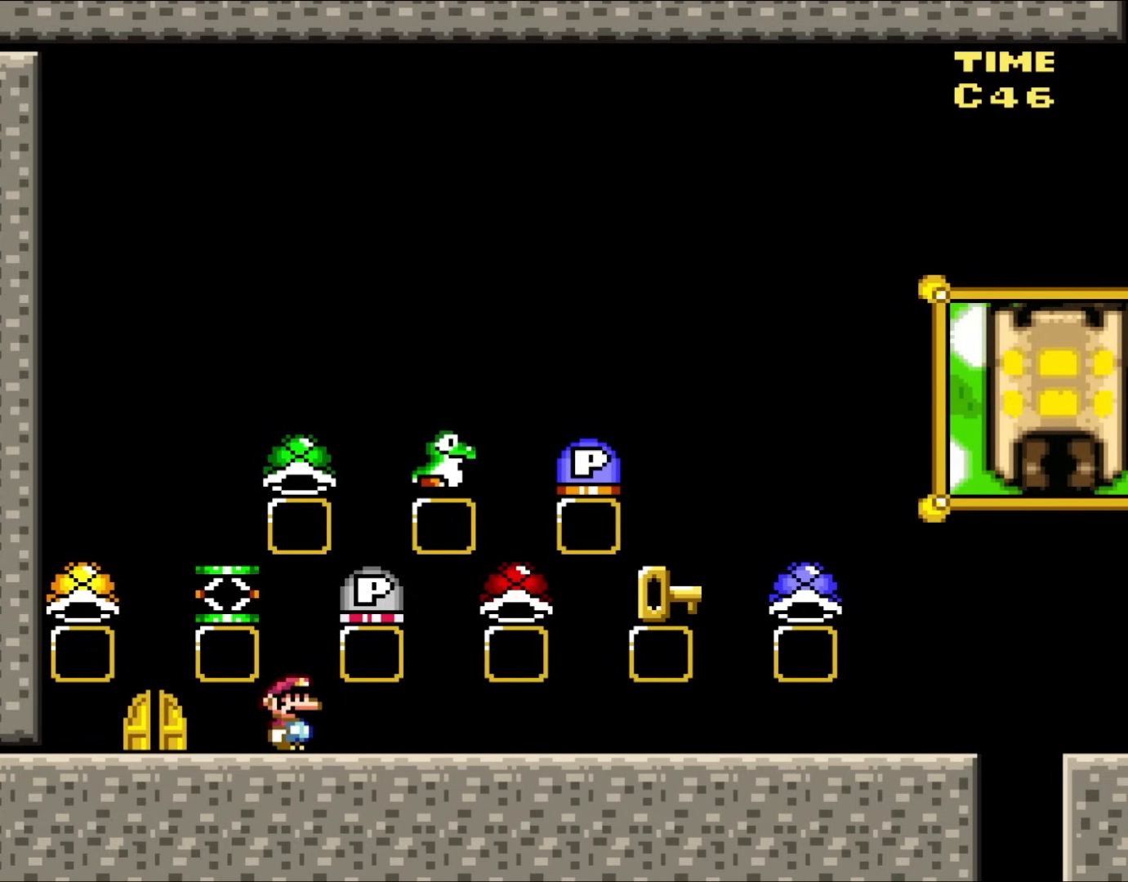
{"dt_ms": 500, "buttons": ["B", "Y"], "events": [[367, "B", "down"]]}
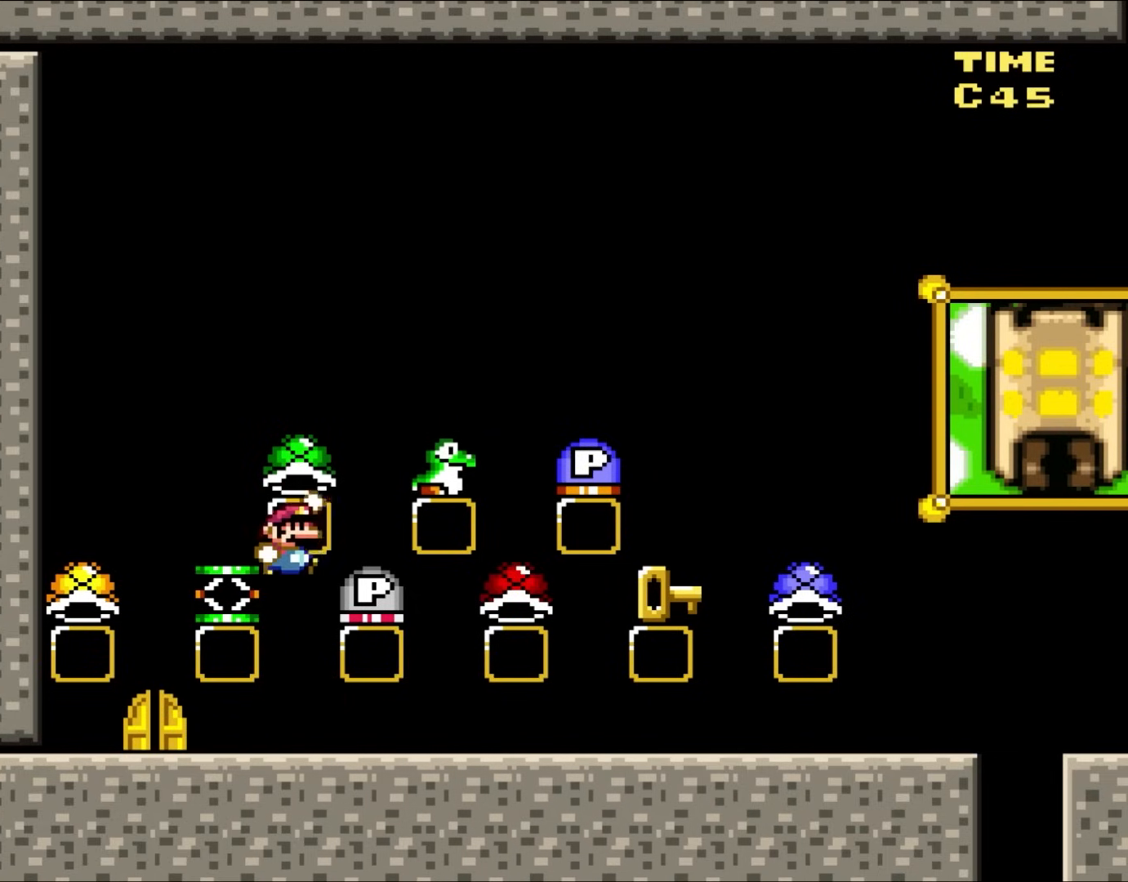
{"dt_ms": 500, "buttons": ["Y"], "events": [[367, "B", "up"]]}